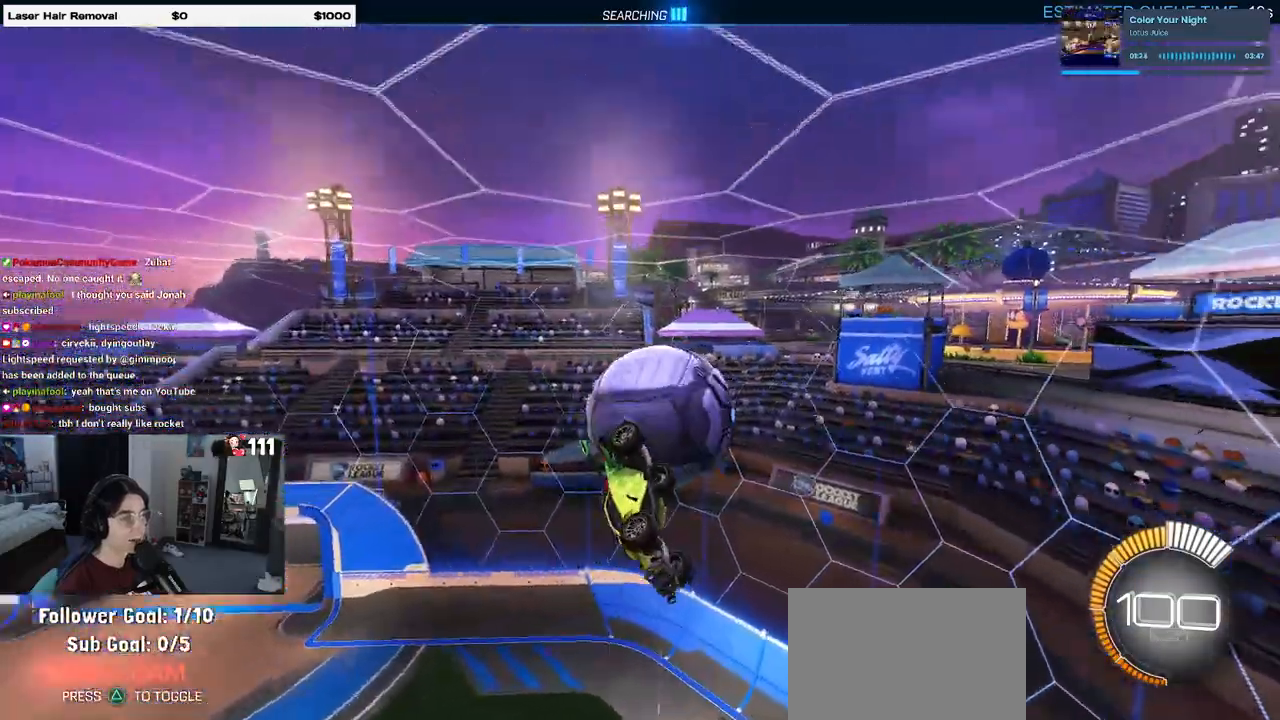
Gameplay with a controller (PlayStation layout); each line is a JSON object with the inputs held at the frame after it (dt_ms = milliseconds from this image to that frame). "events" lists button and stick changes between this image and that frame as [ms after this image, input, new state], when the widget could be followed in between.
{"dt_ms": 1000, "buttons": ["SQUARE", "R1"], "left_stick": "right", "right_stick": "center"}
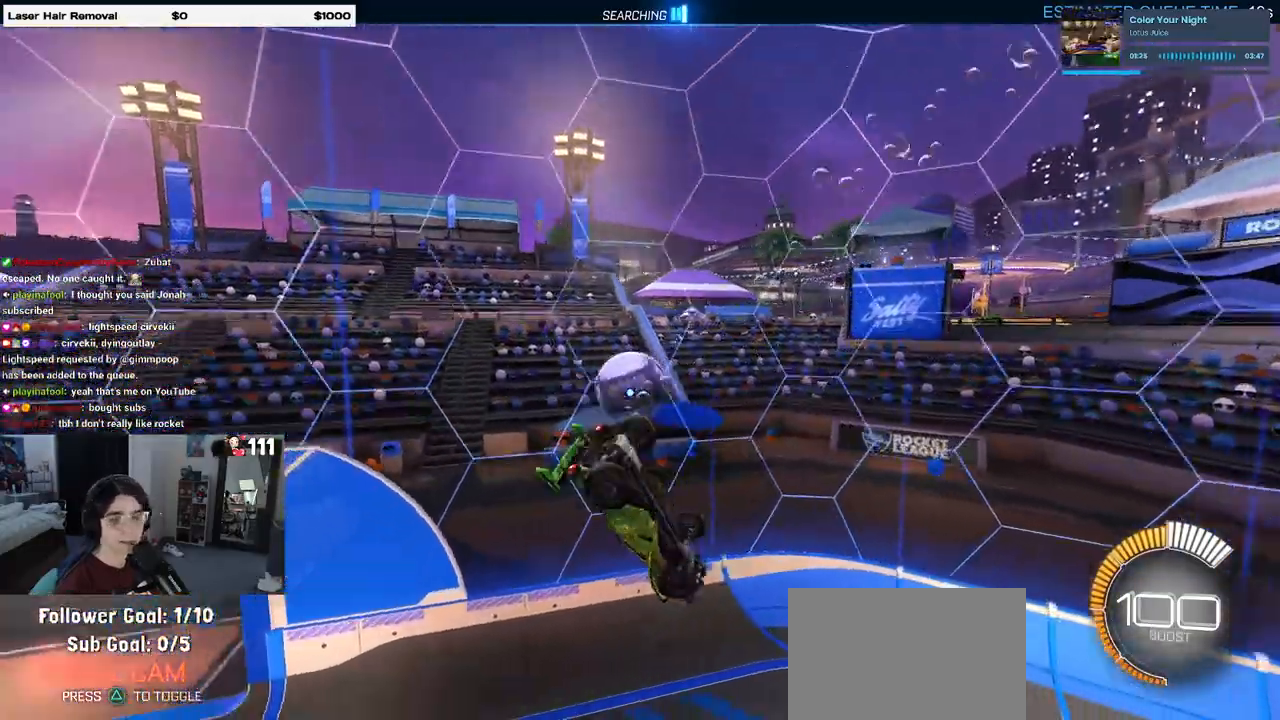
{"dt_ms": 500, "buttons": [], "left_stick": "center", "right_stick": "center", "events": [[17, "R1", "up"], [17, "R2", "down"], [133, "left_stick", "center"], [150, "R2", "up"], [283, "SQUARE", "up"]]}
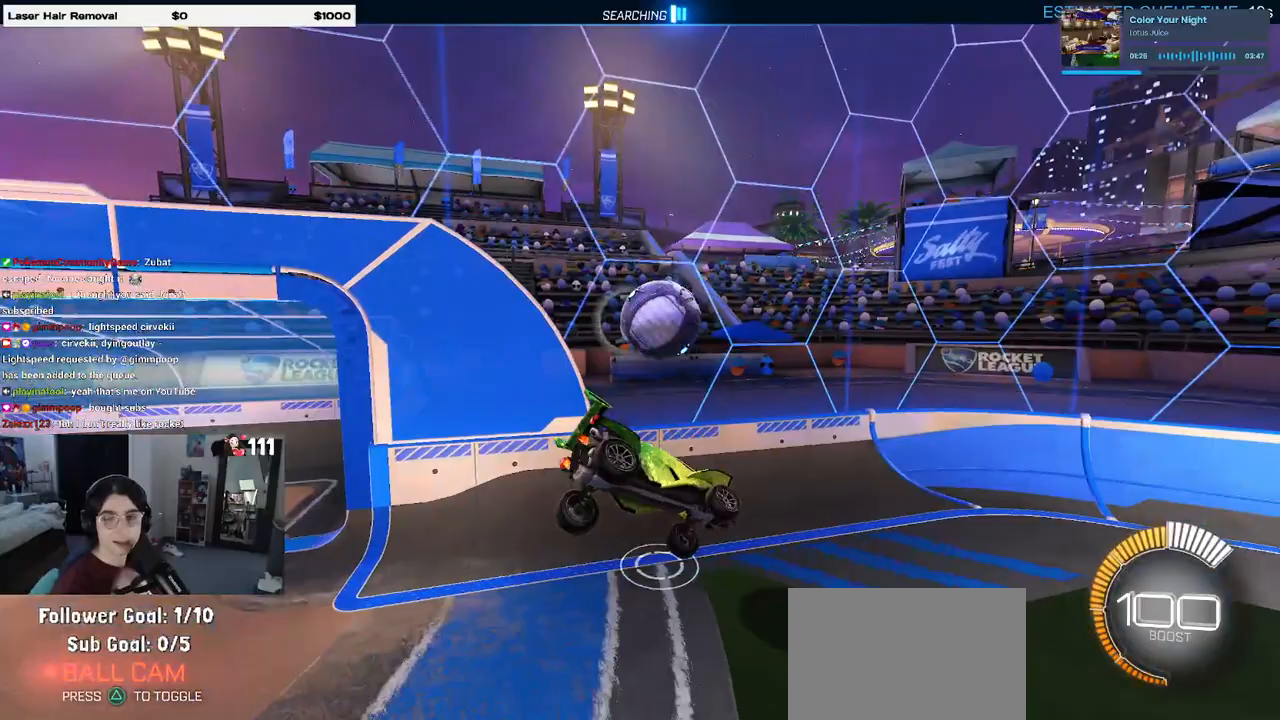
{"dt_ms": 500, "buttons": [], "left_stick": "center", "right_stick": "center", "events": []}
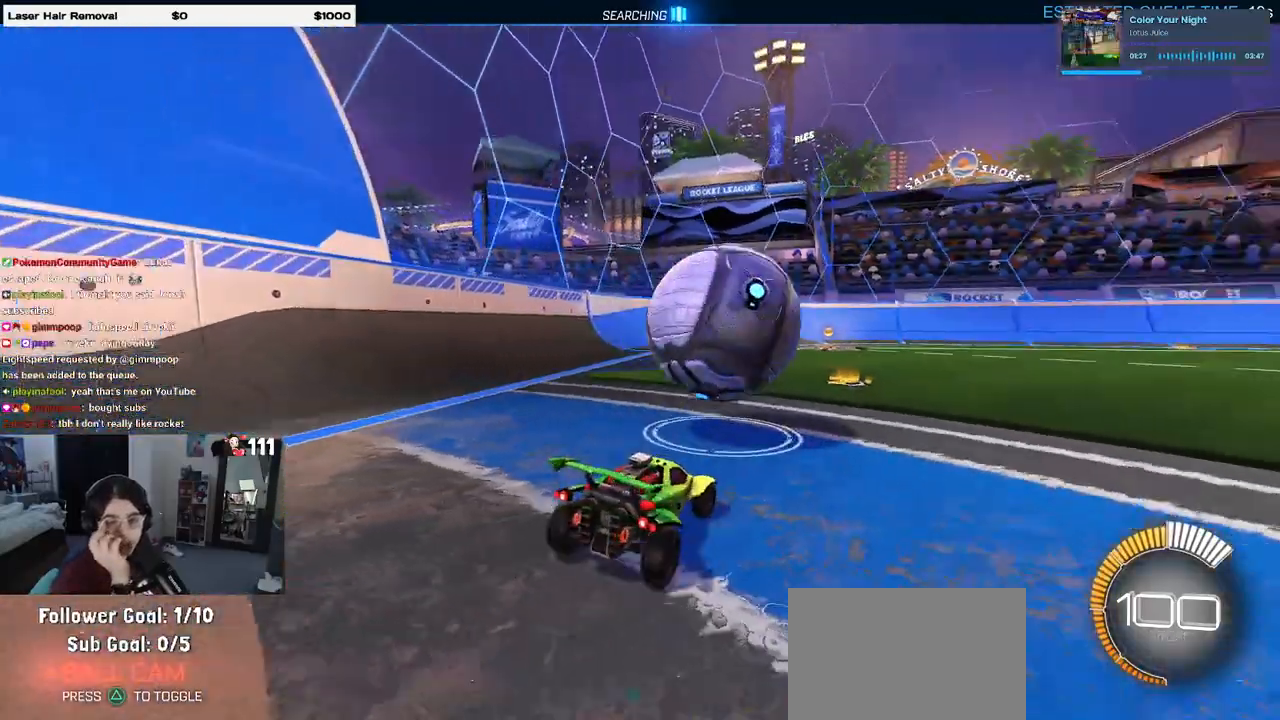
{"dt_ms": 500, "buttons": [], "left_stick": "center", "right_stick": "center", "events": []}
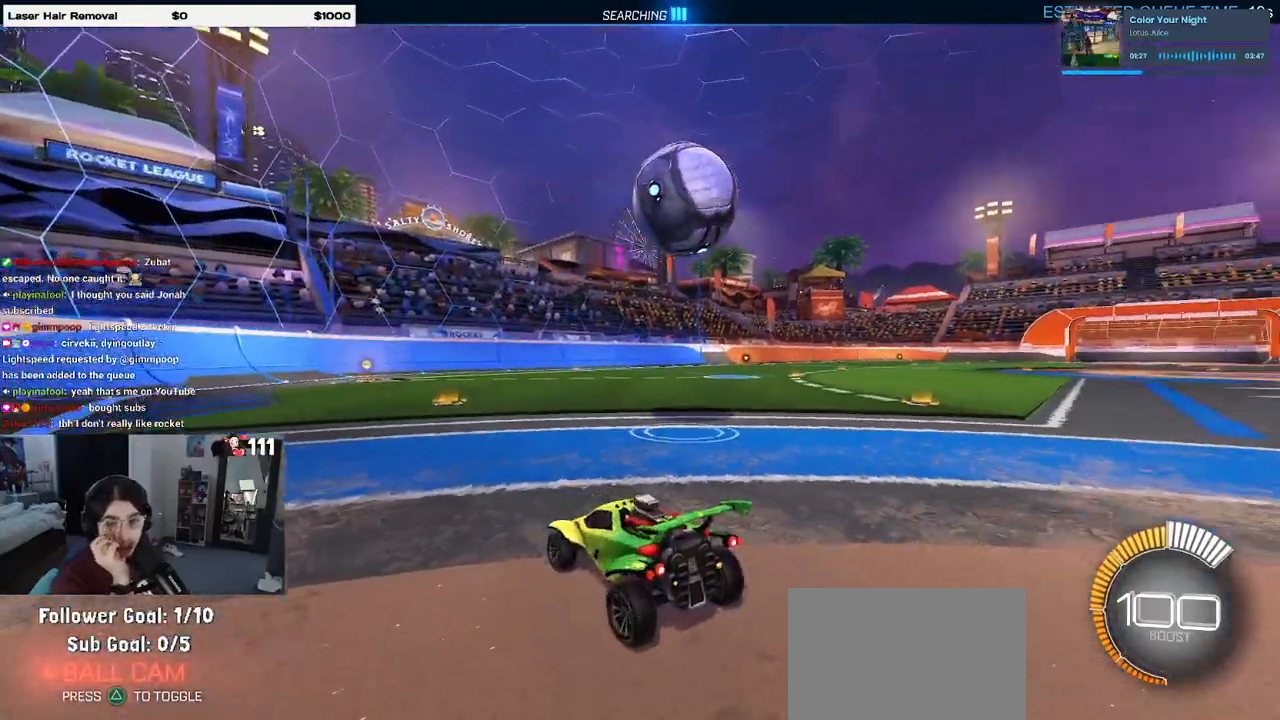
{"dt_ms": 500, "buttons": [], "left_stick": "center", "right_stick": "center", "events": []}
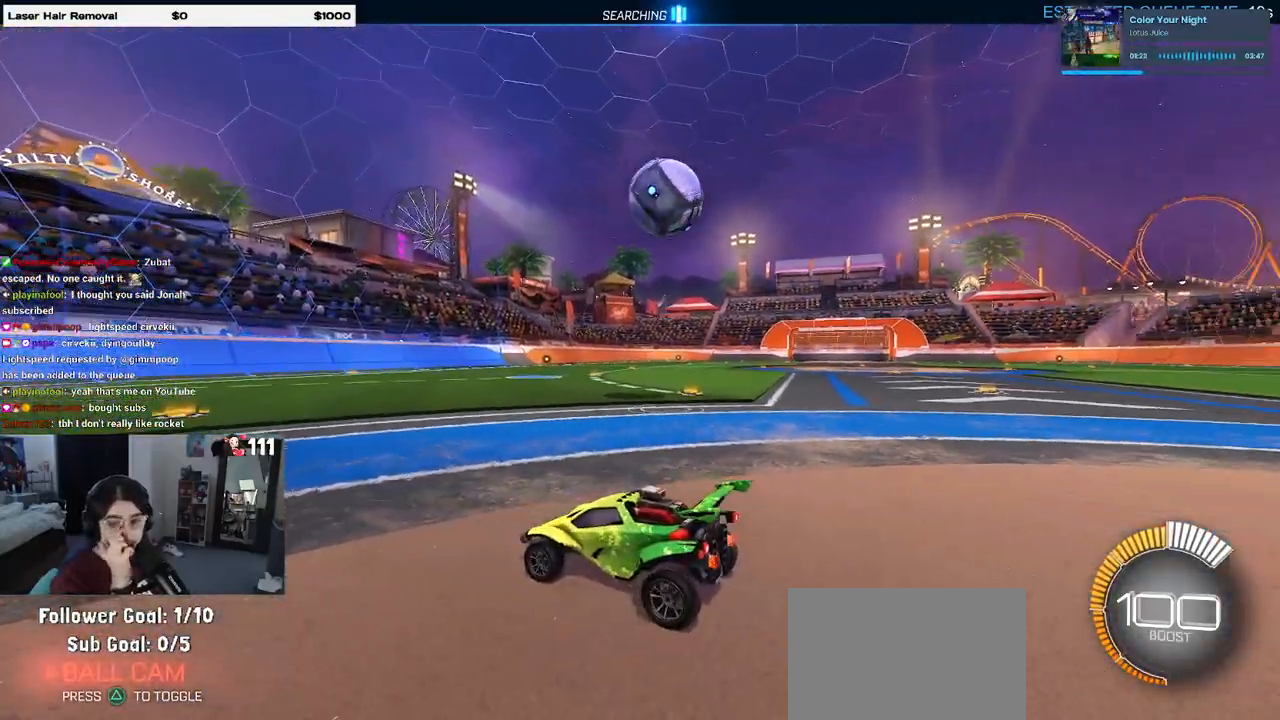
{"dt_ms": 500, "buttons": [], "left_stick": "center", "right_stick": "center", "events": []}
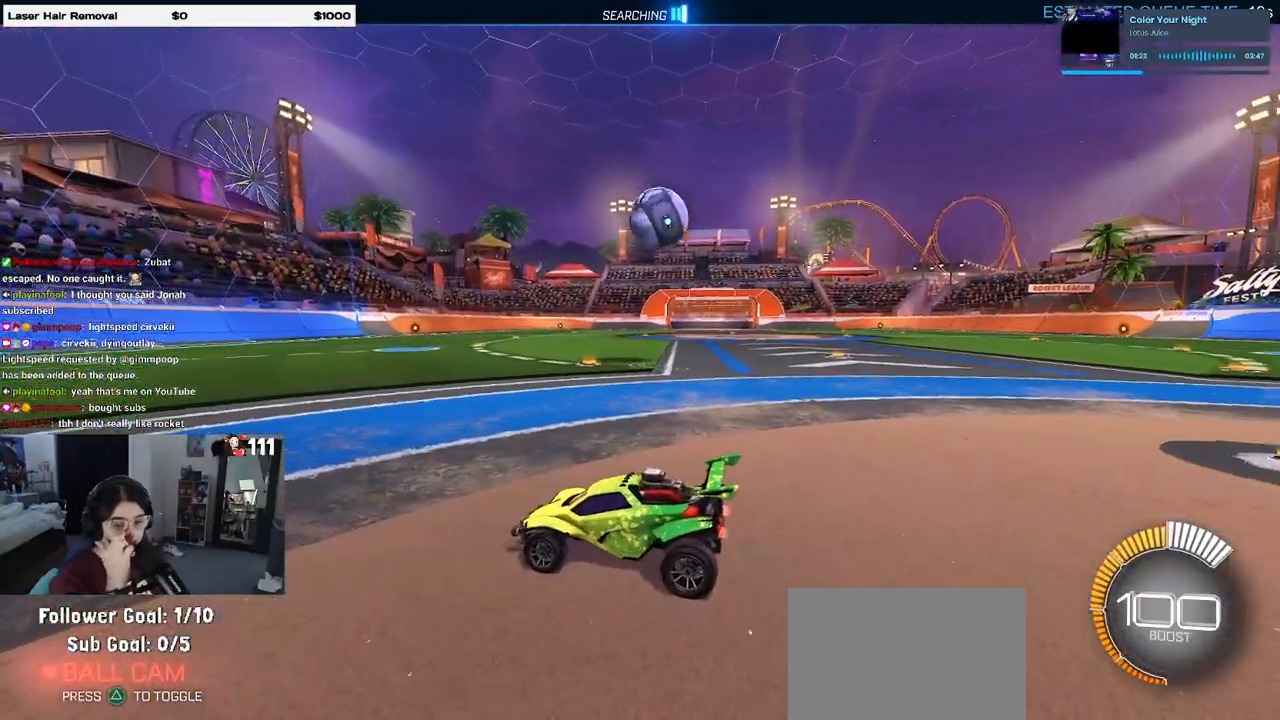
{"dt_ms": 500, "buttons": ["R2"], "left_stick": "center", "right_stick": "center", "events": [[67, "R2", "down"]]}
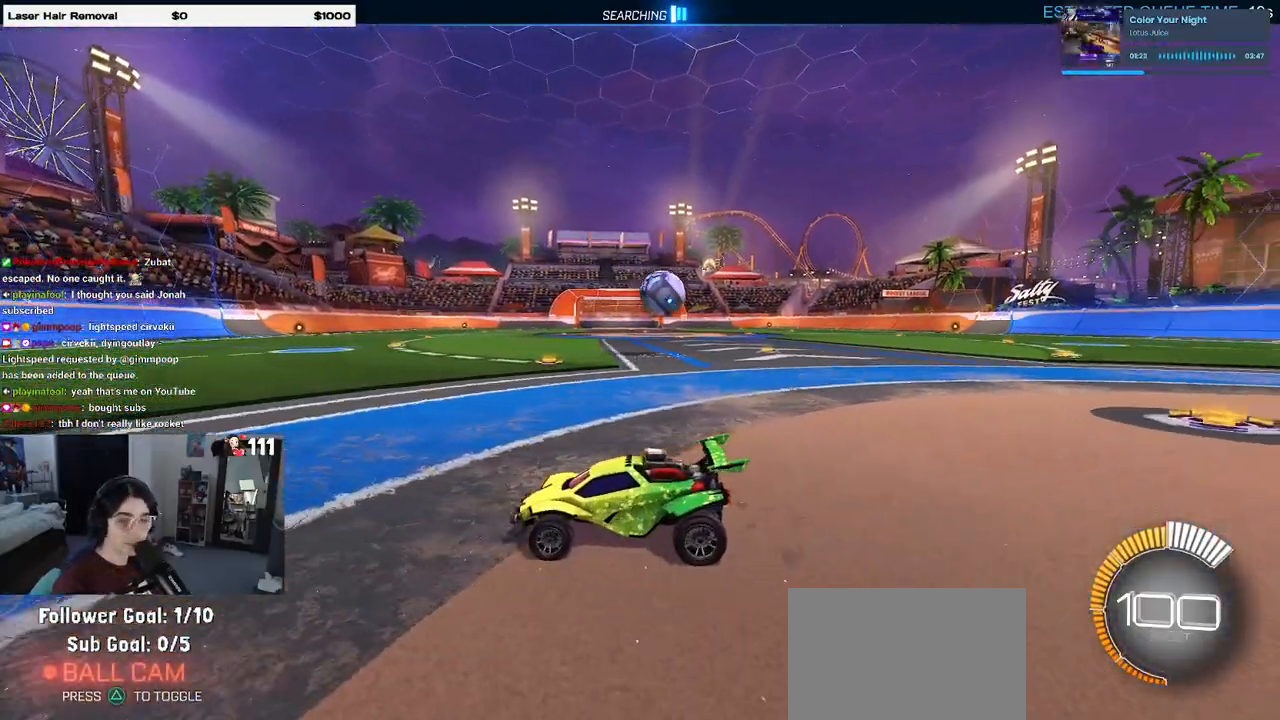
{"dt_ms": 500, "buttons": ["R2"], "left_stick": "center", "right_stick": "center", "events": []}
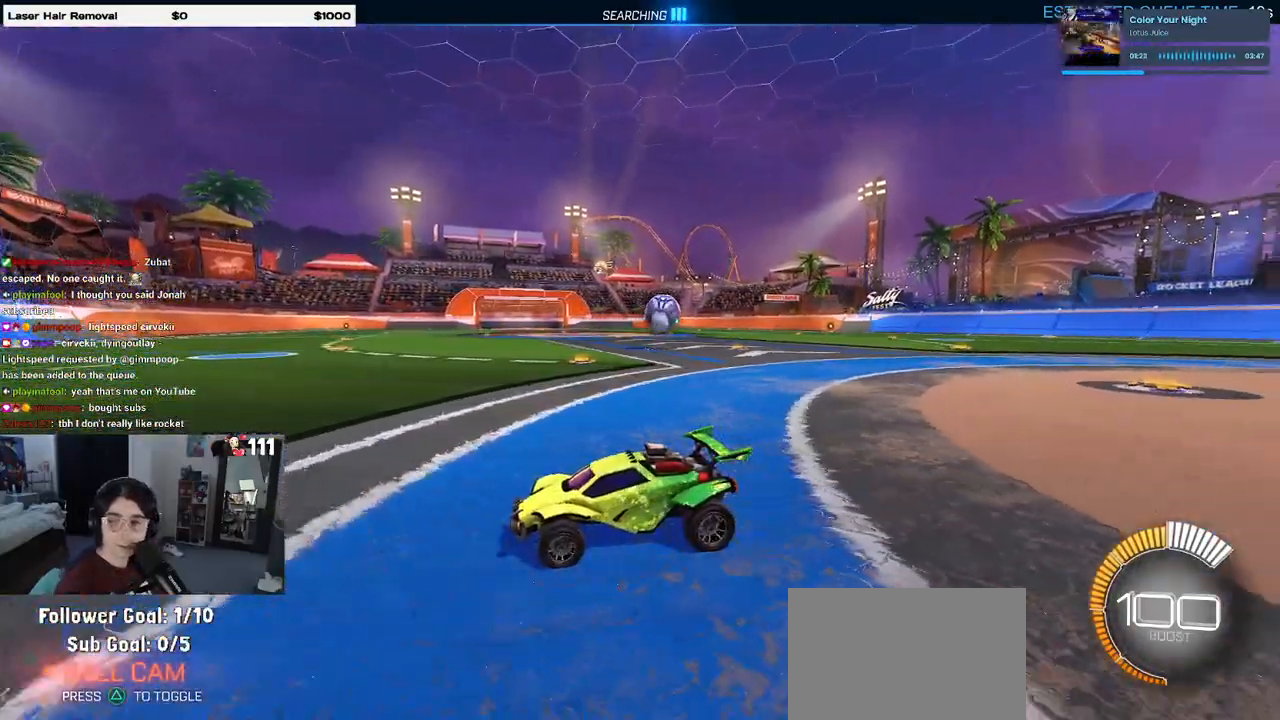
{"dt_ms": 500, "buttons": ["R2"], "left_stick": "right", "right_stick": "center", "events": [[117, "left_stick", "right"]]}
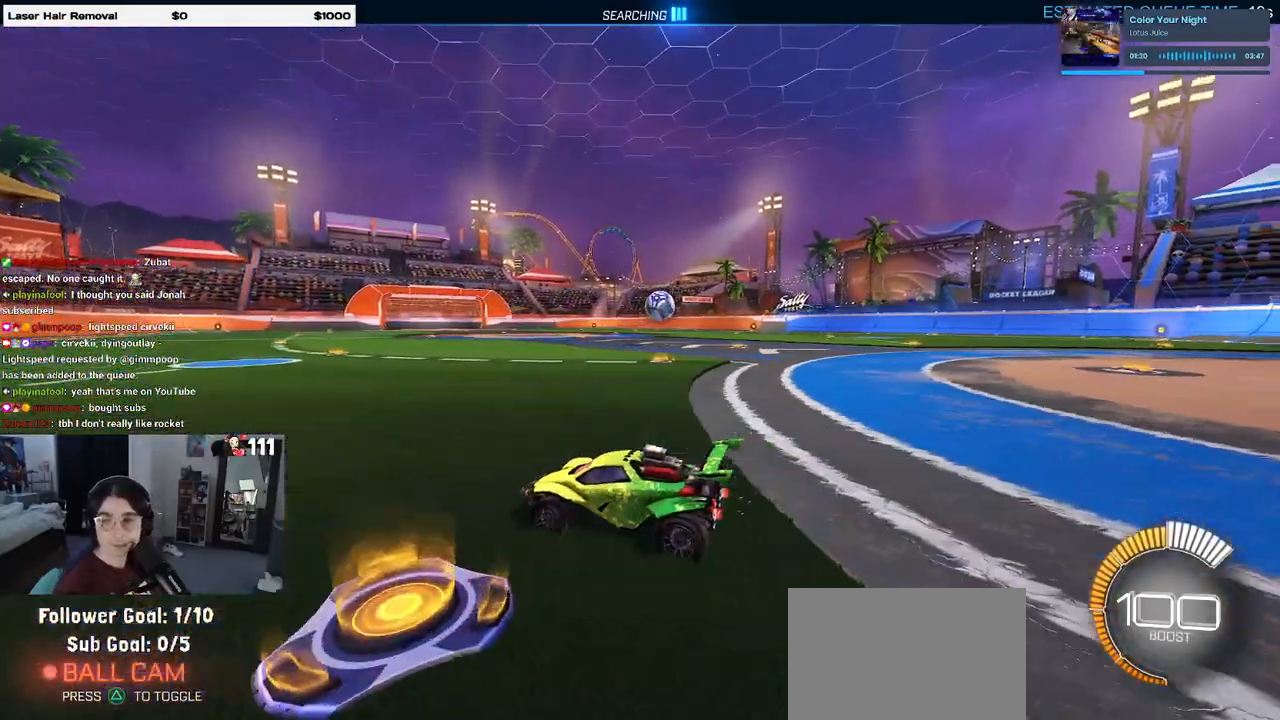
{"dt_ms": 500, "buttons": ["R2"], "left_stick": "center", "right_stick": "center", "events": [[217, "left_stick", "center"]]}
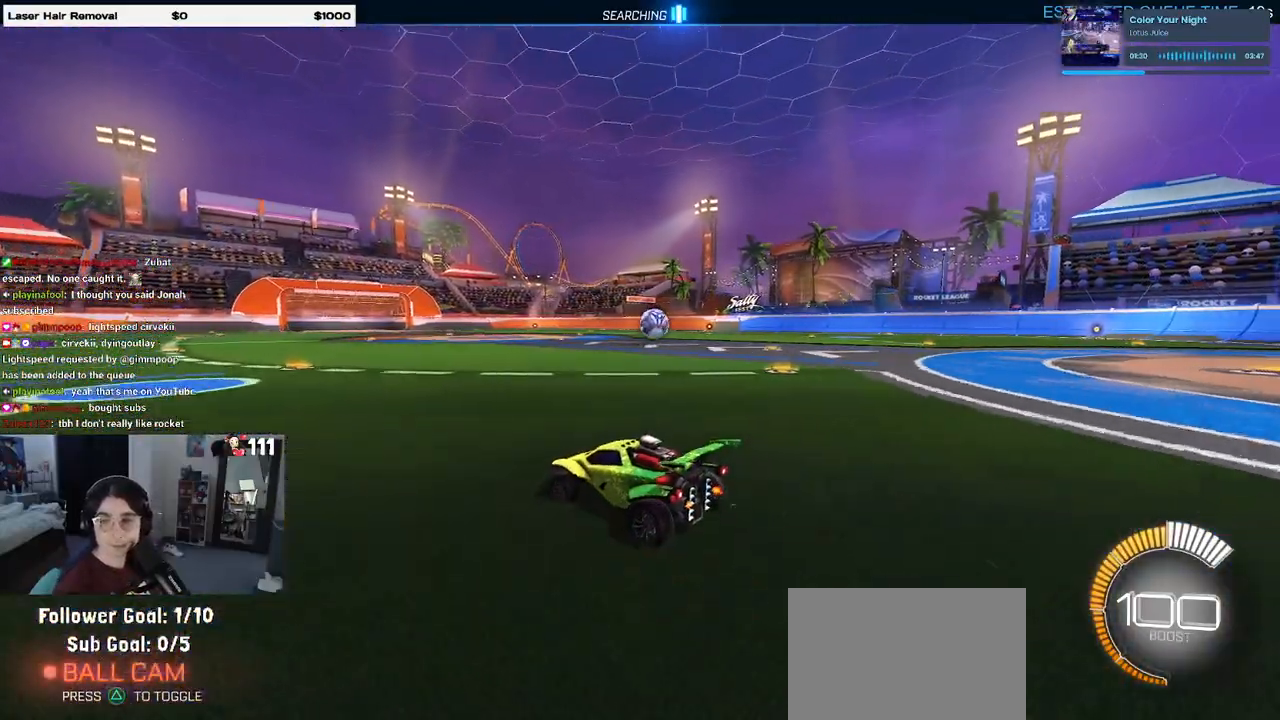
{"dt_ms": 500, "buttons": ["R2"], "left_stick": "center", "right_stick": "center", "events": []}
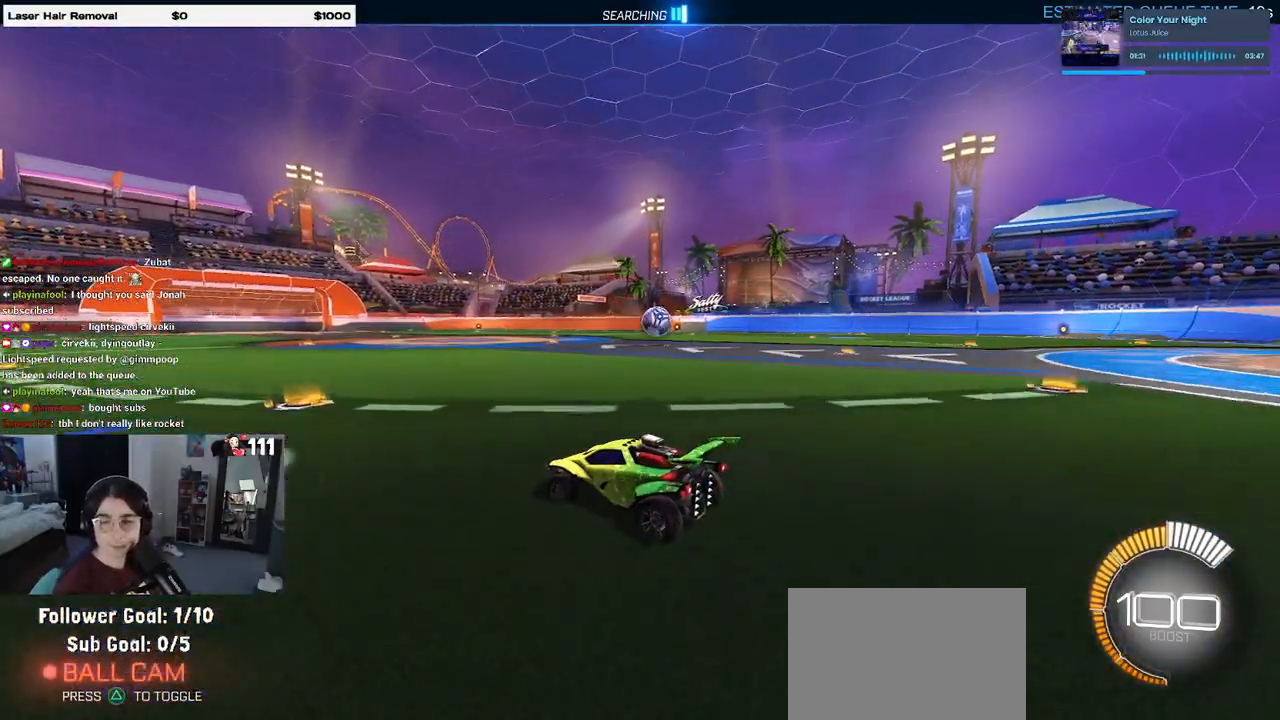
{"dt_ms": 500, "buttons": ["R2"], "left_stick": "right", "right_stick": "center", "events": [[467, "left_stick", "right"]]}
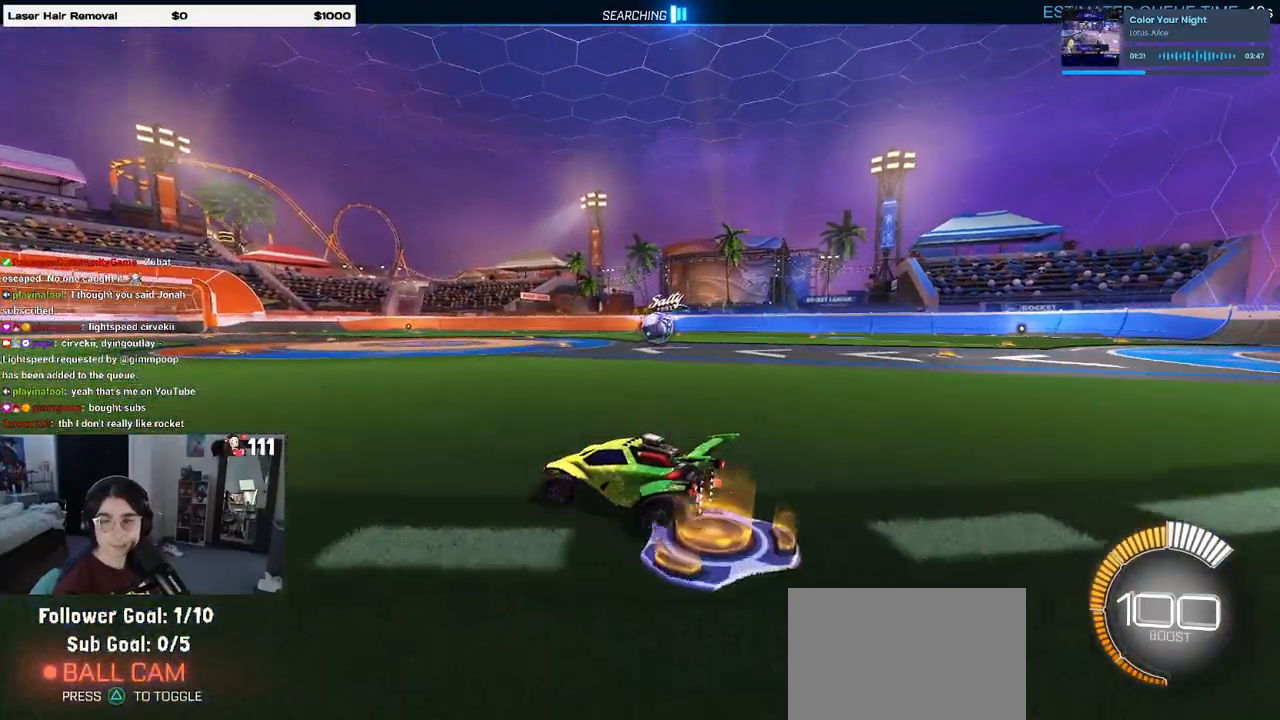
{"dt_ms": 500, "buttons": ["R2"], "left_stick": "center", "right_stick": "center", "events": [[383, "left_stick", "center"]]}
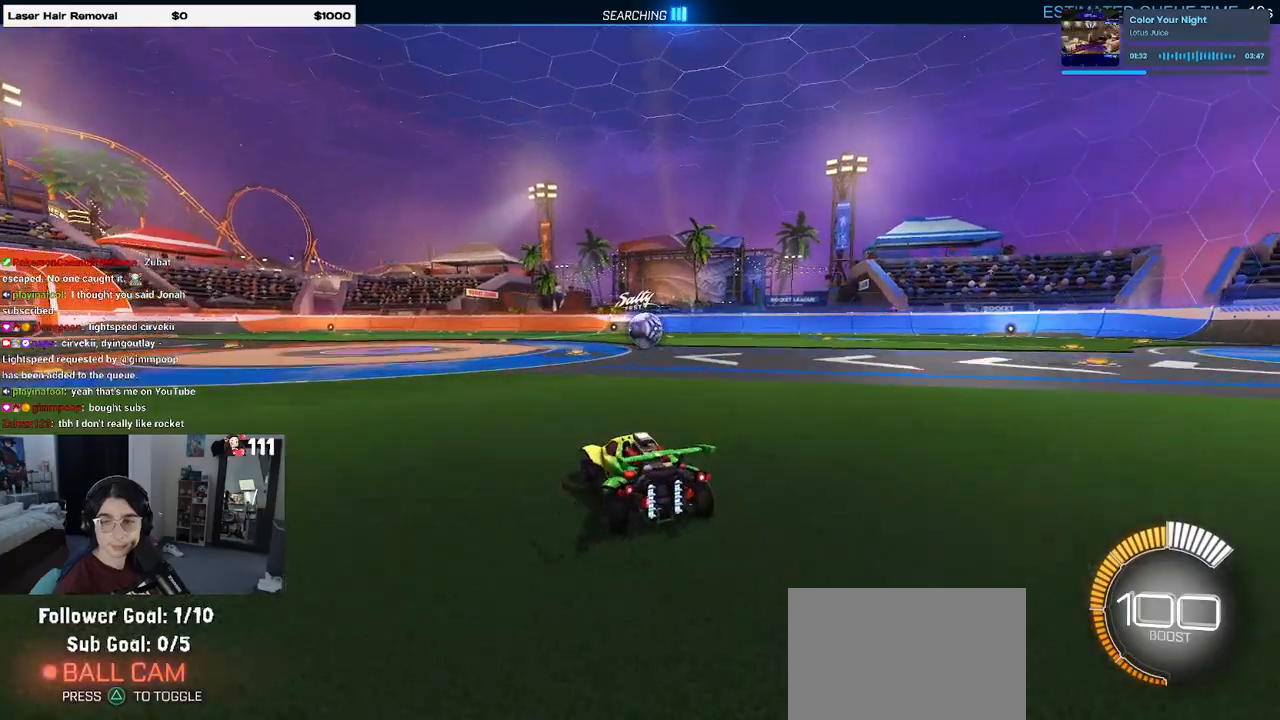
{"dt_ms": 500, "buttons": ["R1", "R2"], "left_stick": "right", "right_stick": "center", "events": [[183, "R1", "down"], [367, "left_stick", "right"]]}
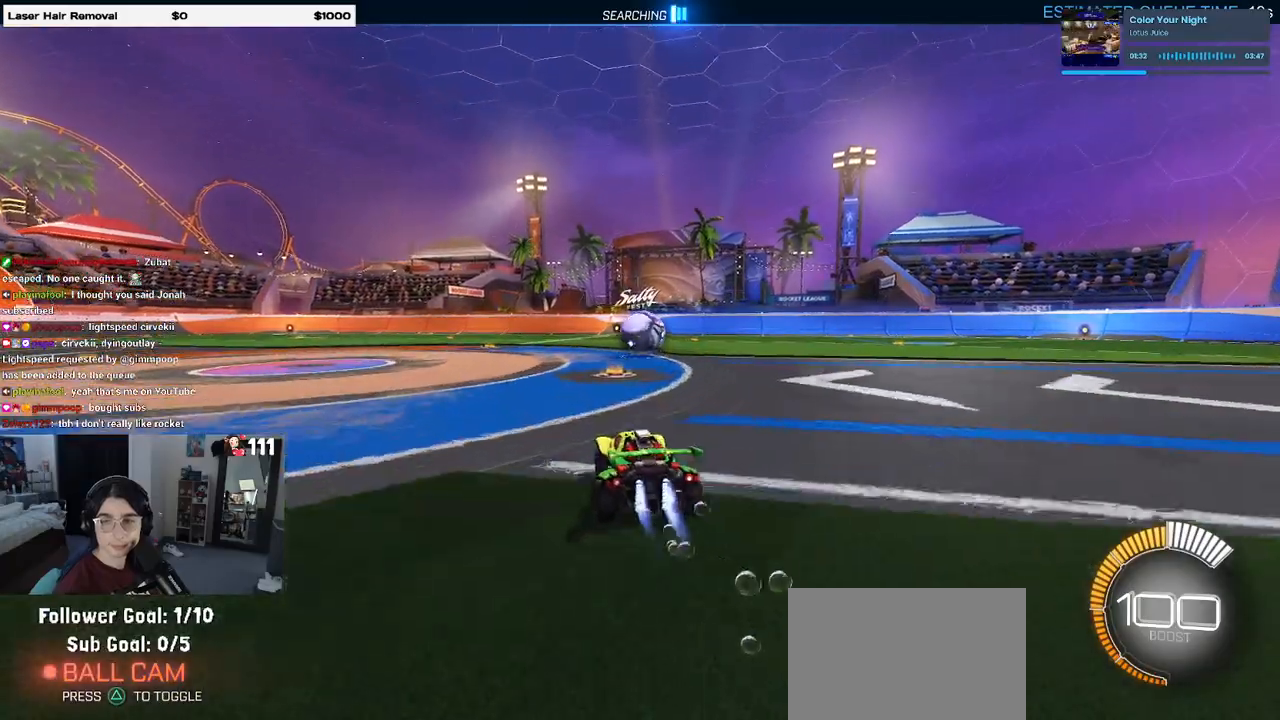
{"dt_ms": 500, "buttons": ["R1", "R2"], "left_stick": "center", "right_stick": "center", "events": [[33, "left_stick", "center"], [133, "left_stick", "left"], [233, "left_stick", "center"]]}
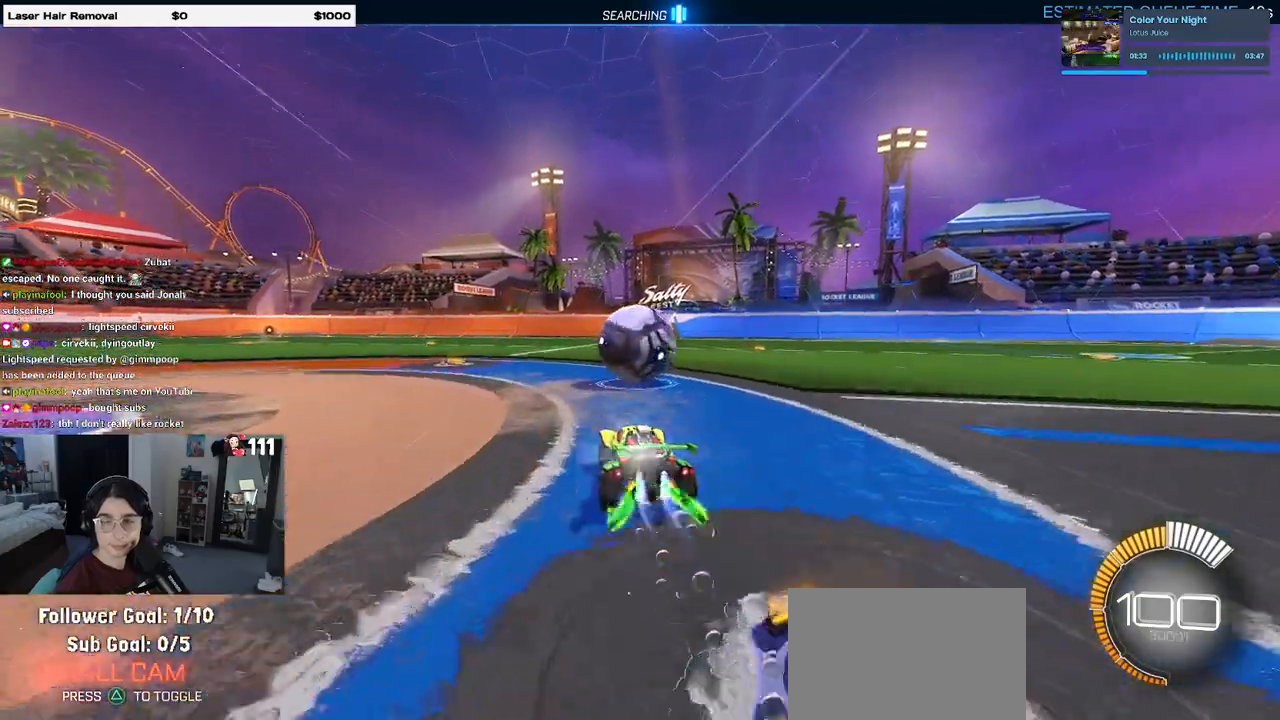
{"dt_ms": 500, "buttons": ["R2"], "left_stick": "center", "right_stick": "center", "events": [[233, "R1", "up"]]}
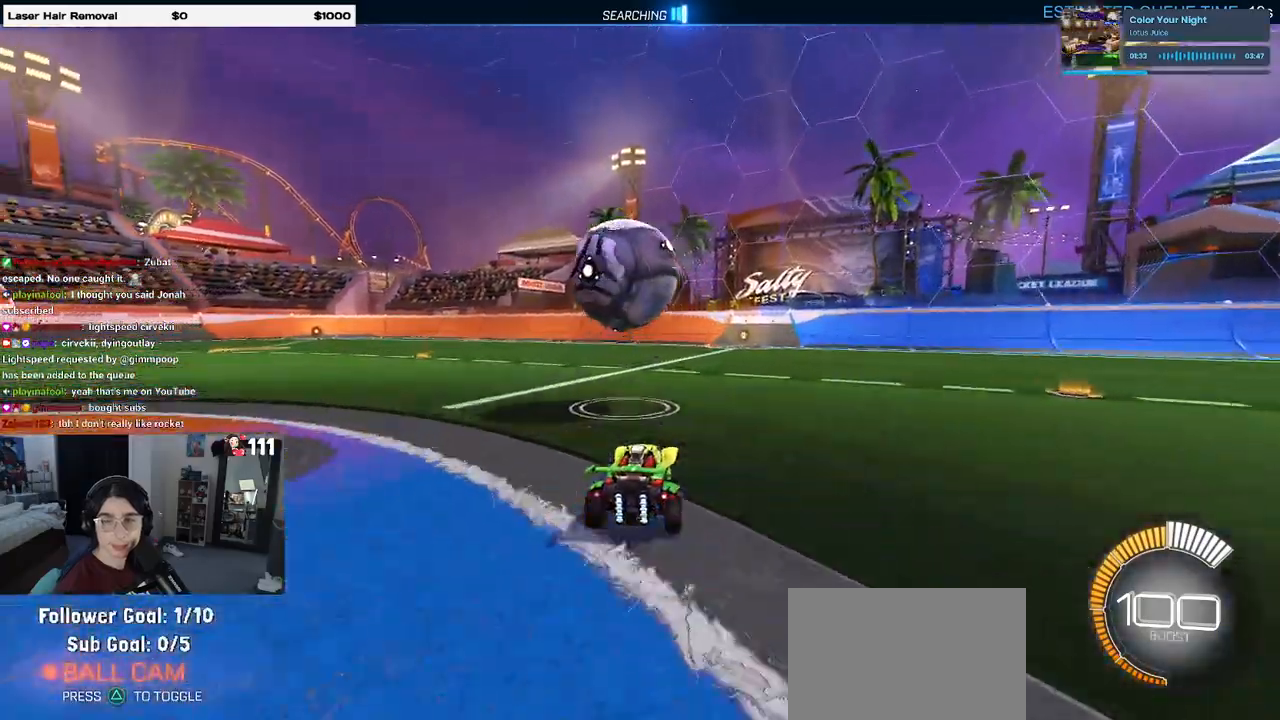
{"dt_ms": 500, "buttons": ["R2"], "left_stick": "center", "right_stick": "center", "events": []}
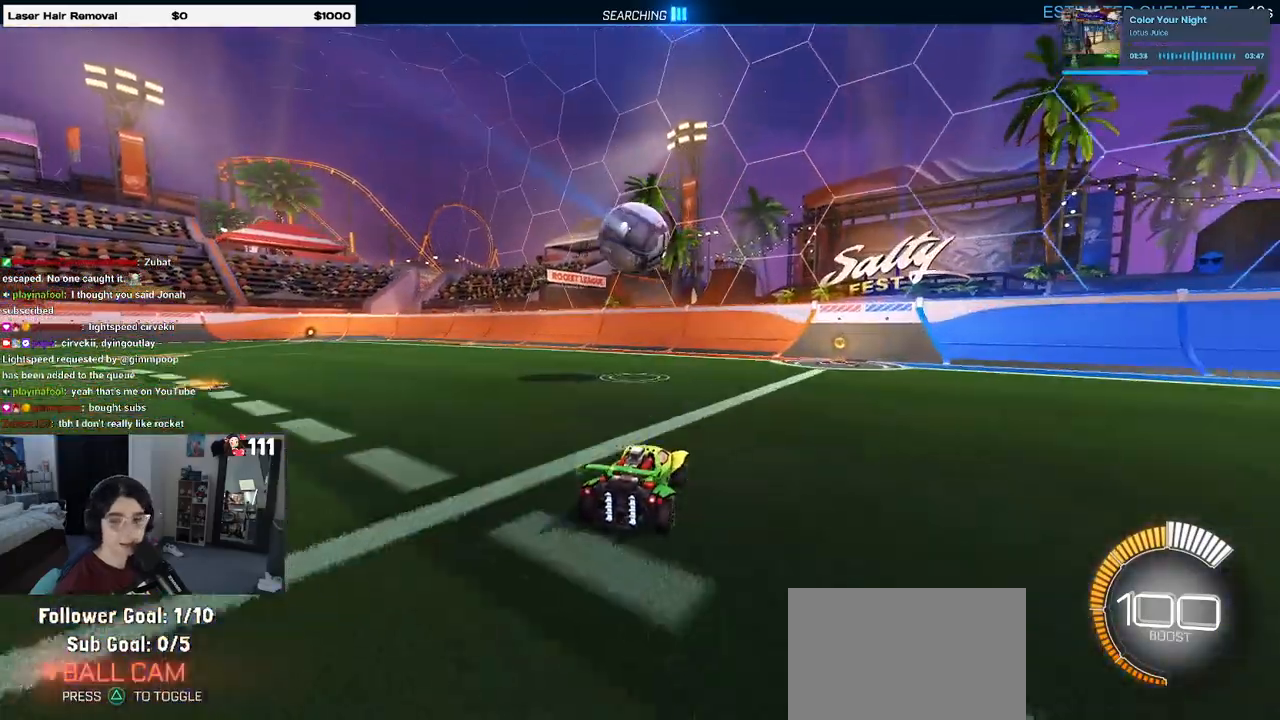
{"dt_ms": 500, "buttons": ["R2"], "left_stick": "left", "right_stick": "center", "events": [[83, "left_stick", "left"], [283, "left_stick", "center"], [400, "left_stick", "left"]]}
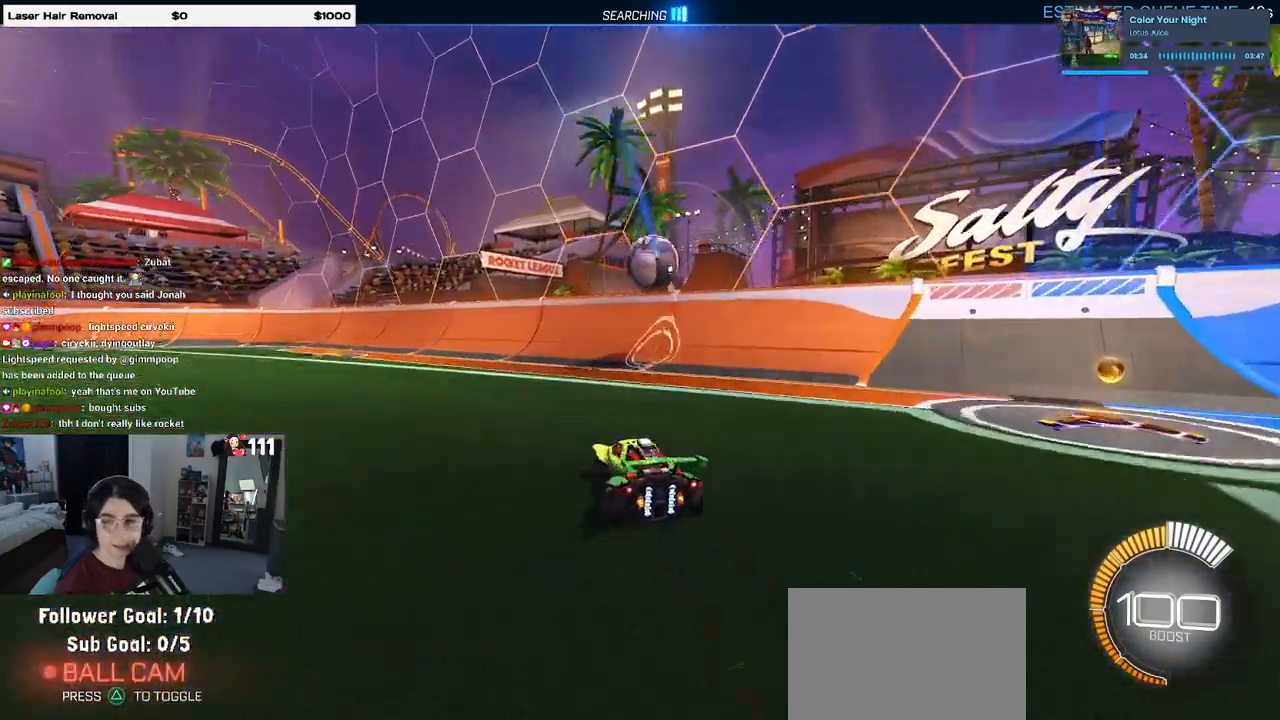
{"dt_ms": 500, "buttons": ["R2"], "left_stick": "center", "right_stick": "center", "events": [[33, "SQUARE", "down"], [150, "SQUARE", "up"], [267, "left_stick", "center"]]}
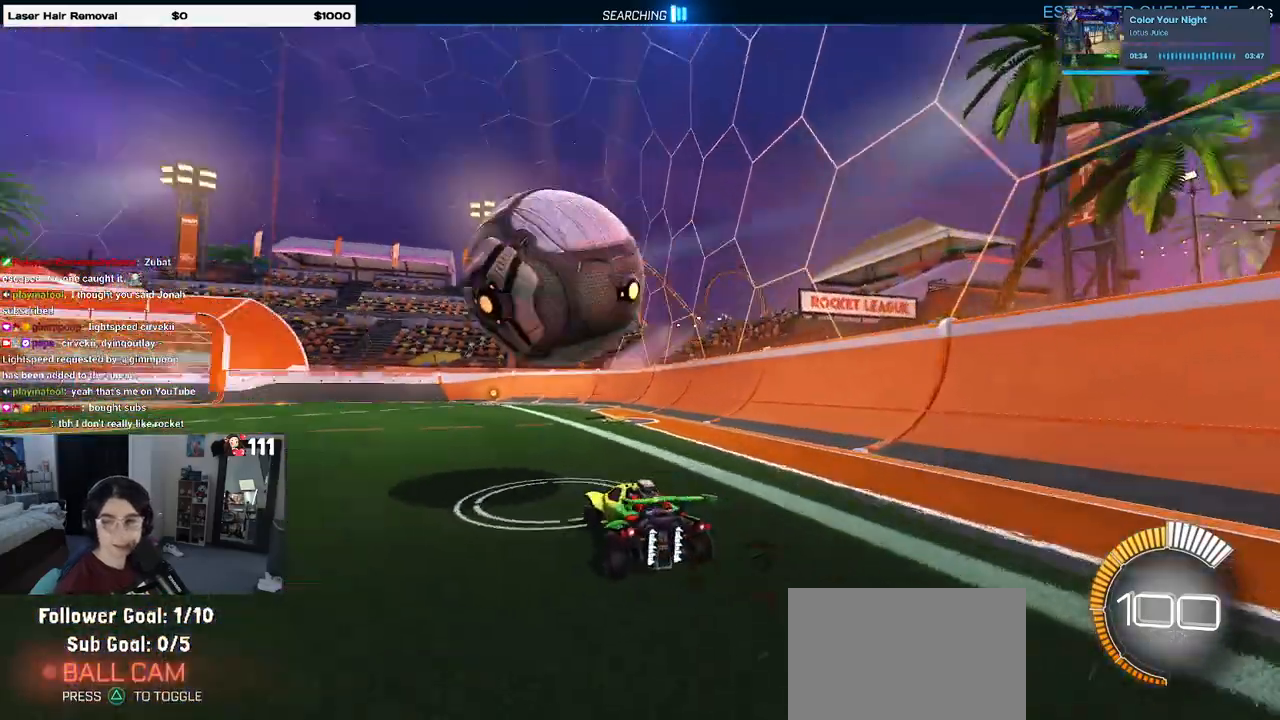
{"dt_ms": 500, "buttons": ["R2"], "left_stick": "center", "right_stick": "center", "events": []}
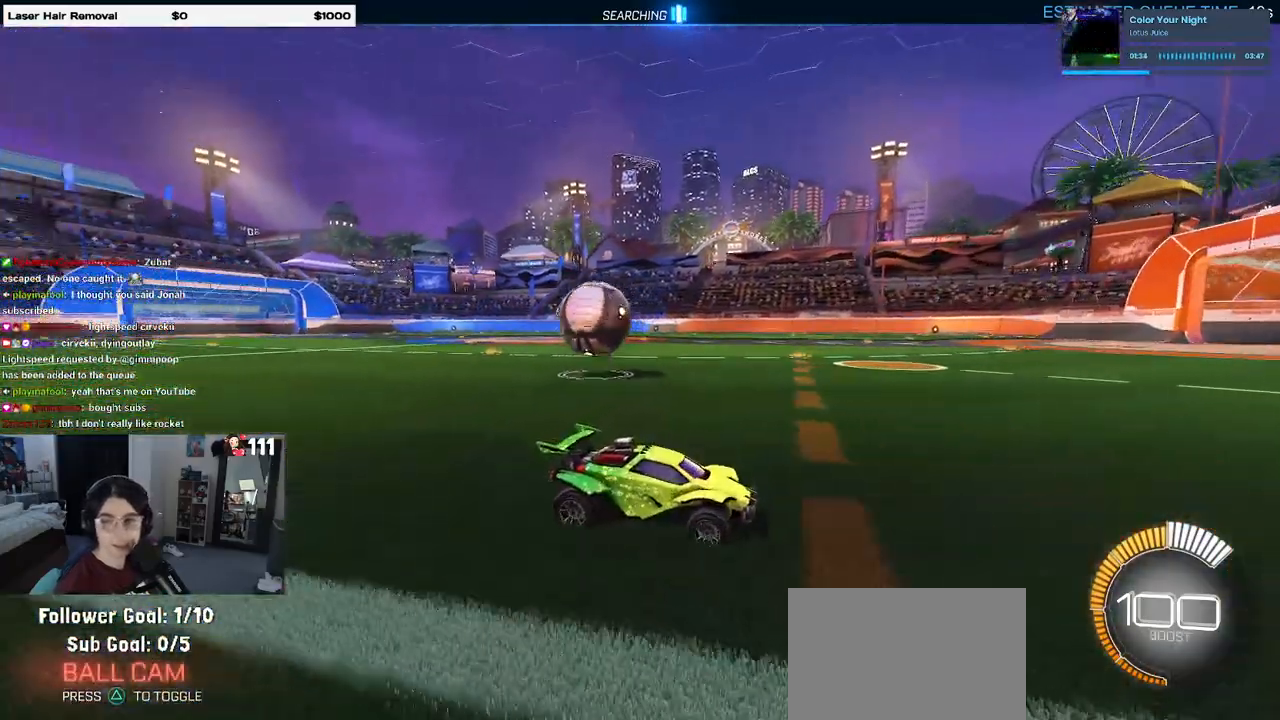
{"dt_ms": 500, "buttons": ["R2"], "left_stick": "center", "right_stick": "center", "events": [[50, "left_stick", "left"], [217, "left_stick", "center"]]}
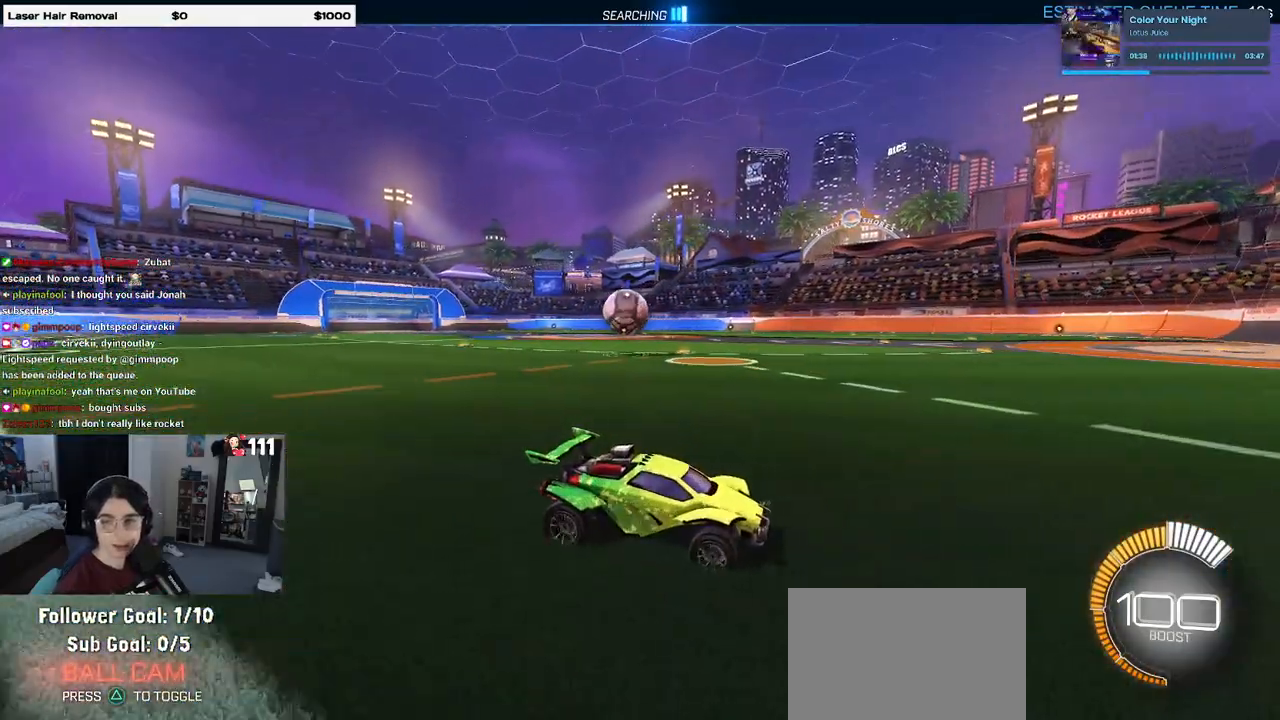
{"dt_ms": 500, "buttons": ["R2"], "left_stick": "center", "right_stick": "center", "events": []}
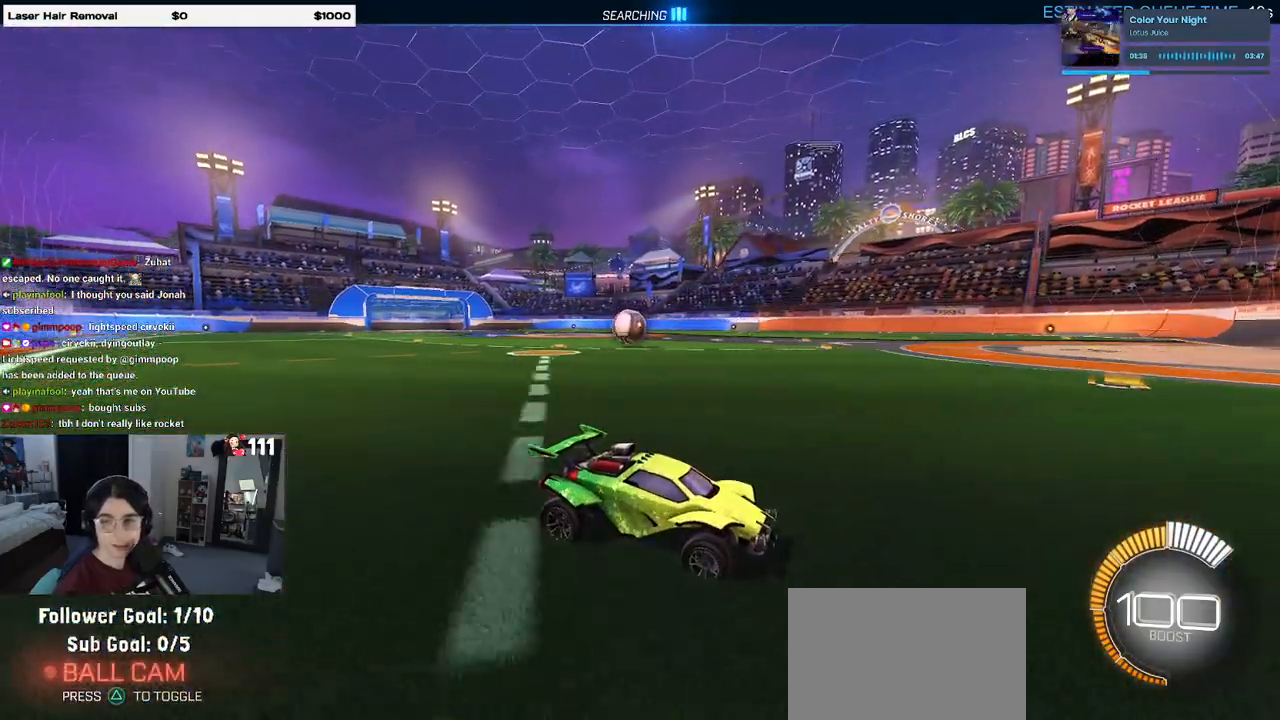
{"dt_ms": 500, "buttons": ["SQUARE", "R1", "R2"], "left_stick": "left", "right_stick": "center", "events": [[350, "left_stick", "left"], [367, "R1", "down"], [400, "SQUARE", "down"]]}
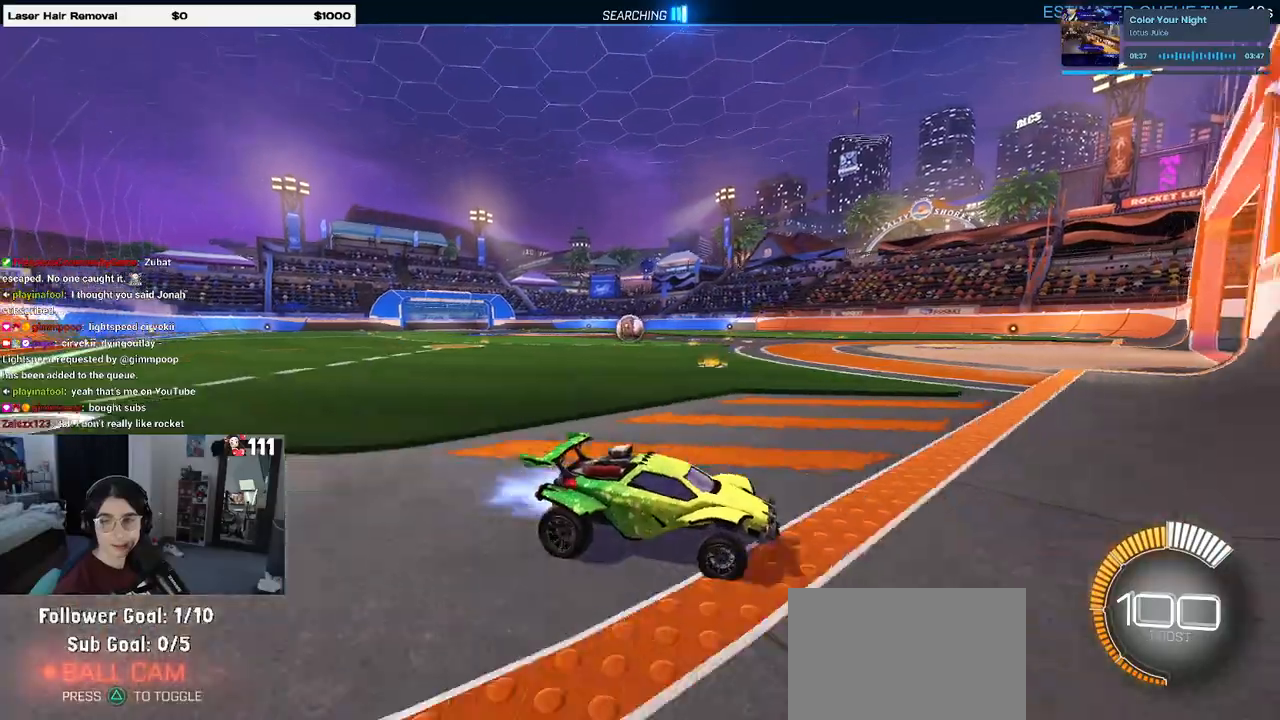
{"dt_ms": 500, "buttons": ["R1", "R2"], "left_stick": "center", "right_stick": "center", "events": [[50, "SQUARE", "up"], [500, "left_stick", "center"]]}
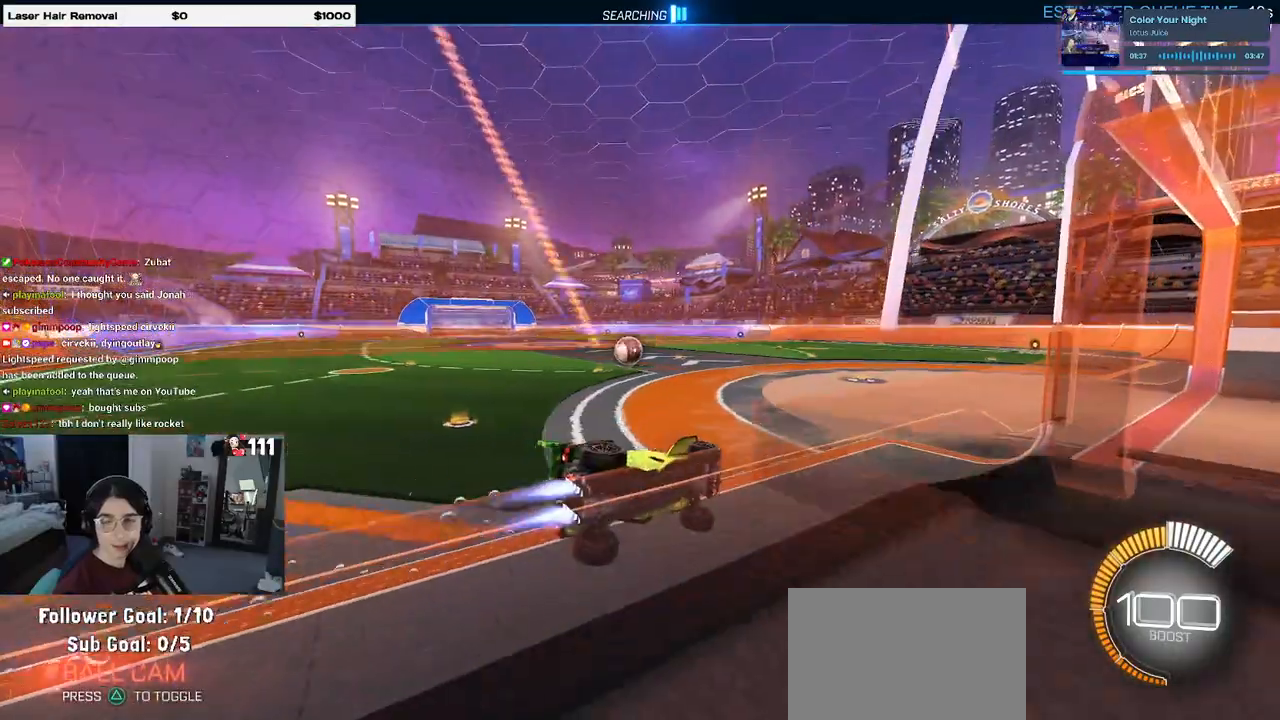
{"dt_ms": 500, "buttons": ["R2"], "left_stick": "left", "right_stick": "center", "events": [[183, "left_stick", "left"], [283, "R1", "up"]]}
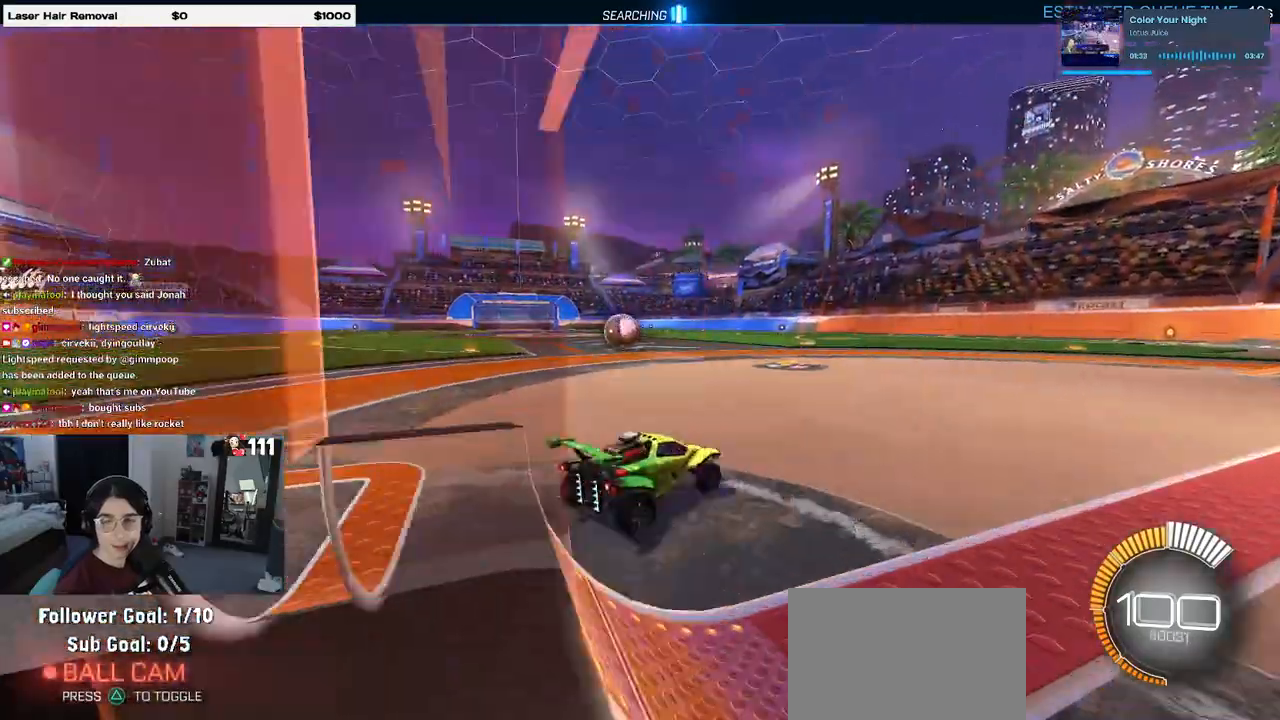
{"dt_ms": 500, "buttons": ["L2", "R2"], "left_stick": "center", "right_stick": "center", "events": [[67, "left_stick", "center"], [83, "R2", "up"], [183, "L2", "down"], [217, "left_stick", "right"], [317, "left_stick", "center"], [450, "R2", "down"]]}
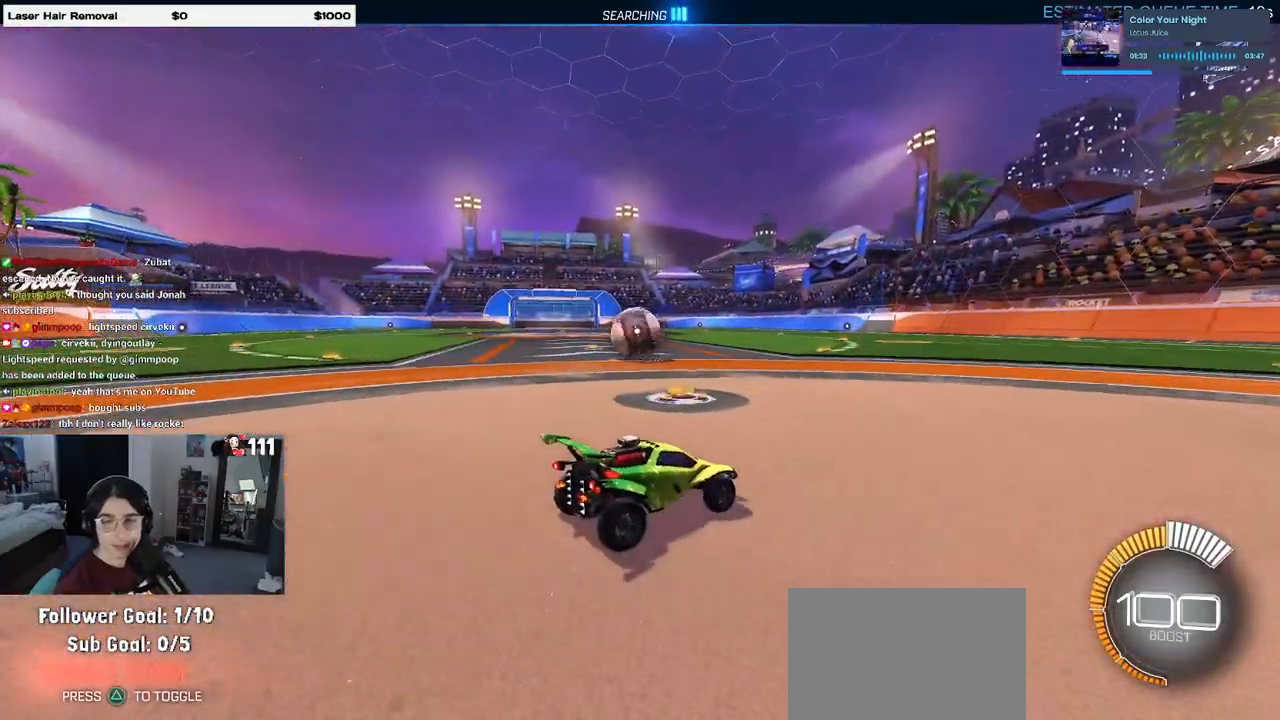
{"dt_ms": 500, "buttons": ["R2"], "left_stick": "center", "right_stick": "center", "events": [[17, "left_stick", "left"], [67, "L2", "up"], [217, "left_stick", "center"]]}
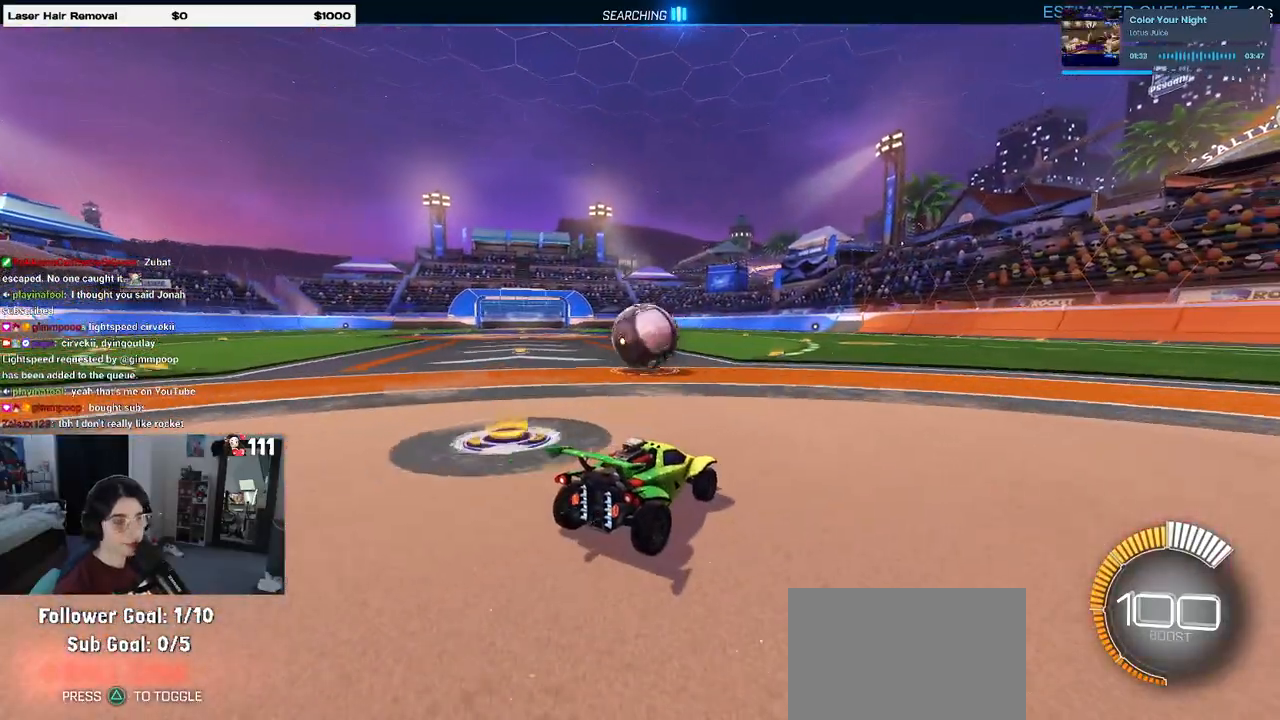
{"dt_ms": 500, "buttons": ["R2"], "left_stick": "center", "right_stick": "center", "events": [[33, "left_stick", "right"], [150, "left_stick", "center"], [217, "left_stick", "left"], [383, "left_stick", "center"]]}